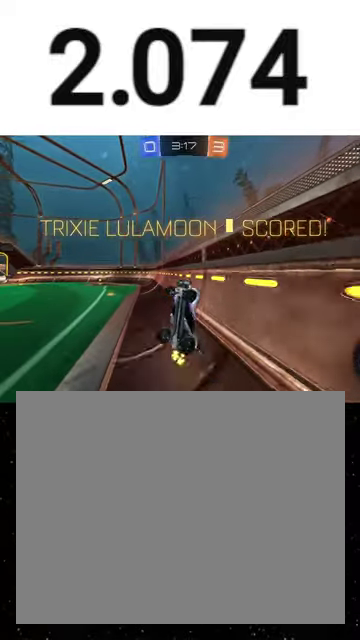
Gameplay with a controller (Xbox layout); each line is a JSON object with the inputs held at the frame after it. "events" lists button and stick changes between this image and that frame as [ms after this image, input, new state], when the widget could be followed in between. This overlay highlights the sticks when they move; stick clicks (L3 R3) are not distinguishable. Not read: L2 left_stick.
{"buttons": ["R2", "SELECT"], "right_stick": "center", "events": [[33, "A", "up"], [100, "L1", "up"], [200, "R1", "up"], [233, "A", "down"], [300, "A", "up"], [367, "SELECT", "down"]]}
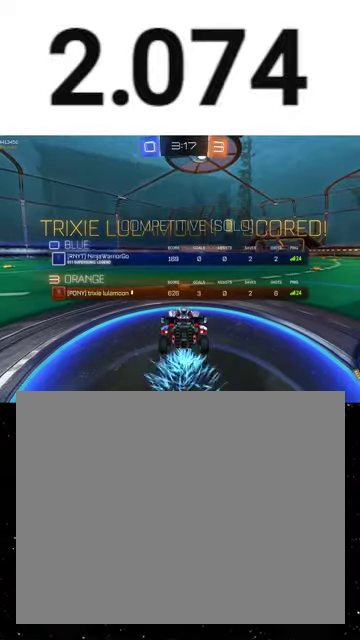
{"buttons": ["R2", "SELECT"], "right_stick": "center", "events": [[100, "A", "down"], [167, "A", "up"], [400, "Y", "down"], [500, "Y", "up"]]}
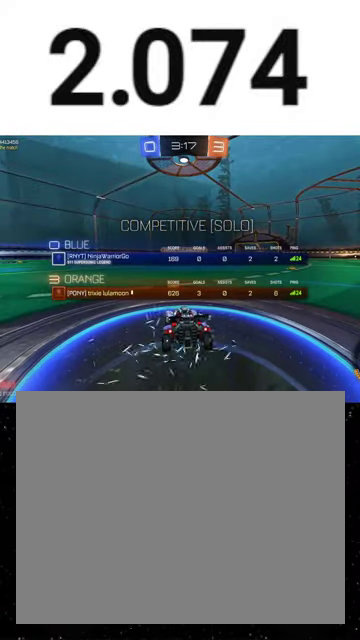
{"buttons": ["R2", "SELECT"], "right_stick": "center", "events": []}
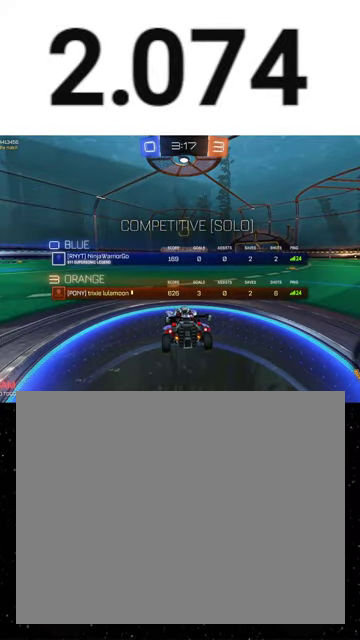
{"buttons": ["R2", "SELECT"], "right_stick": "center", "events": []}
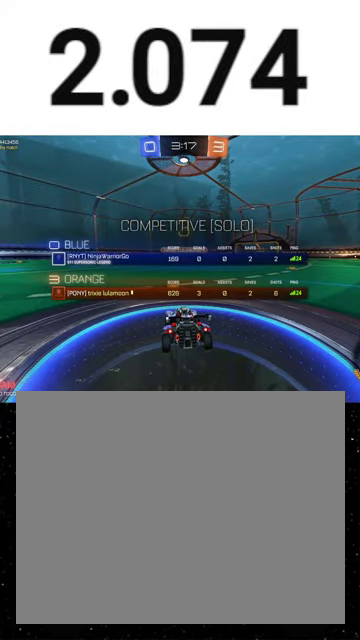
{"buttons": ["R2", "SELECT"], "right_stick": "center", "events": []}
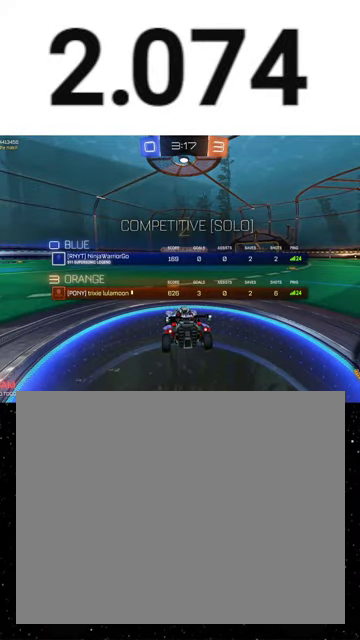
{"buttons": ["R2", "SELECT"], "right_stick": "center", "events": []}
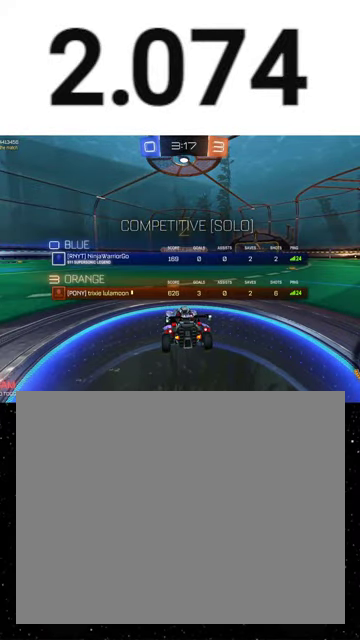
{"buttons": ["Y", "R2"], "right_stick": "center", "events": [[467, "SELECT", "up"], [467, "Y", "down"]]}
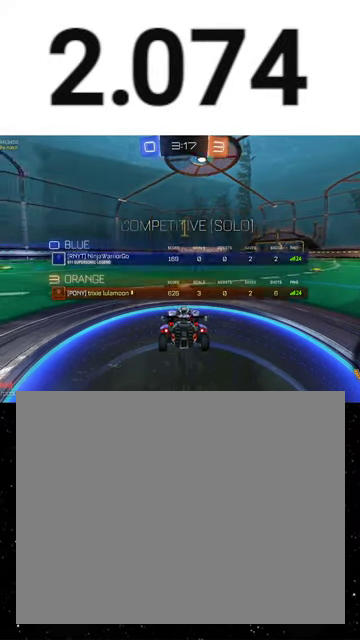
{"buttons": ["R1", "R2"], "right_stick": "center", "events": [[33, "Y", "up"], [100, "Y", "down"], [167, "Y", "up"], [267, "Y", "down"], [333, "Y", "up"], [433, "Y", "down"], [500, "R1", "down"], [500, "Y", "up"]]}
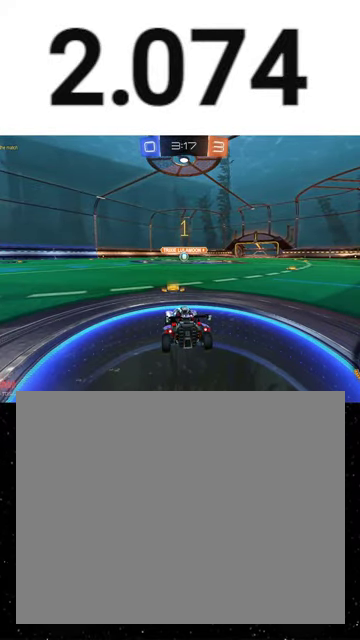
{"buttons": ["R1", "R2"], "right_stick": "center", "events": []}
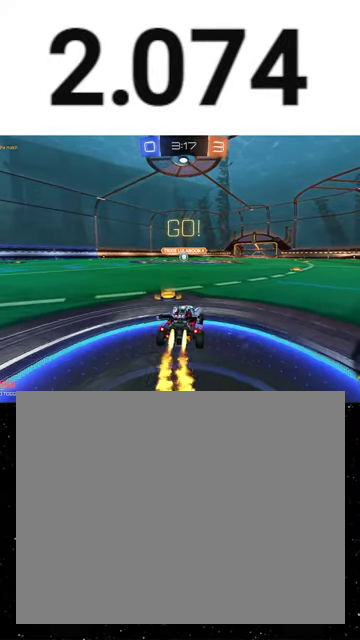
{"buttons": ["X", "R1", "R2"], "right_stick": "center", "events": [[100, "A", "down"], [167, "A", "up"], [233, "X", "down"], [300, "Y", "down"], [500, "Y", "up"]]}
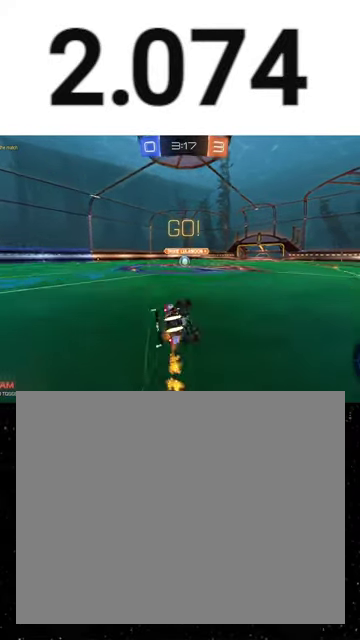
{"buttons": ["X", "R1", "R2"], "right_stick": "center", "events": []}
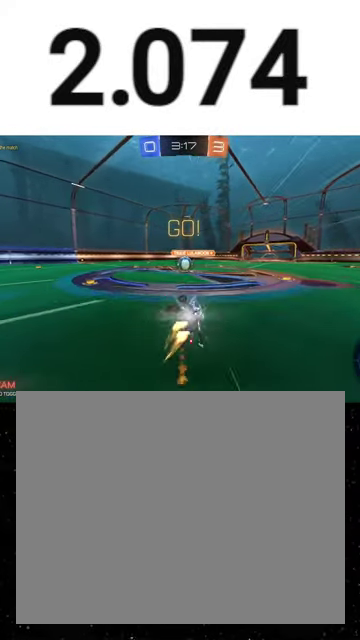
{"buttons": ["R2"], "right_stick": "center", "events": [[200, "R1", "up"], [200, "X", "up"], [367, "A", "down"], [433, "A", "up"]]}
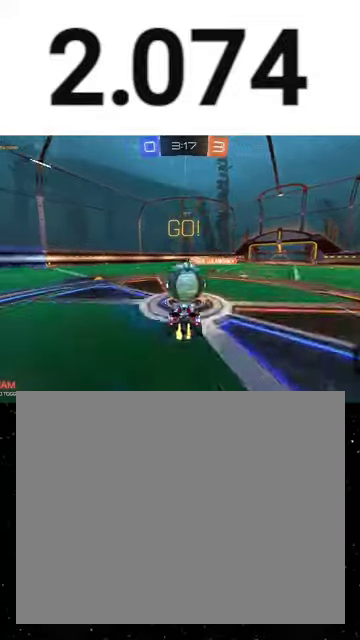
{"buttons": ["X", "R2"], "right_stick": "center", "events": [[100, "A", "down"], [167, "A", "up"], [433, "X", "down"]]}
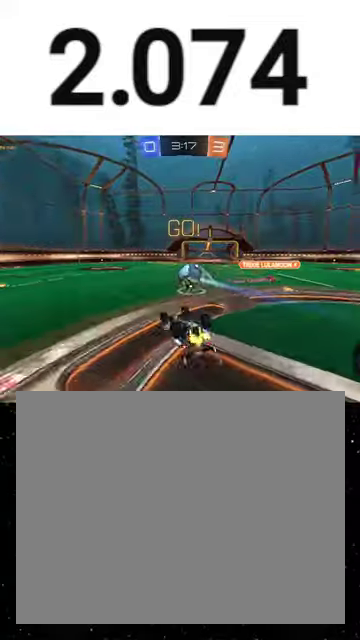
{"buttons": ["R2"], "right_stick": "center", "events": [[33, "R1", "down"], [33, "Y", "down"], [133, "Y", "up"], [167, "R1", "up"], [267, "X", "up"]]}
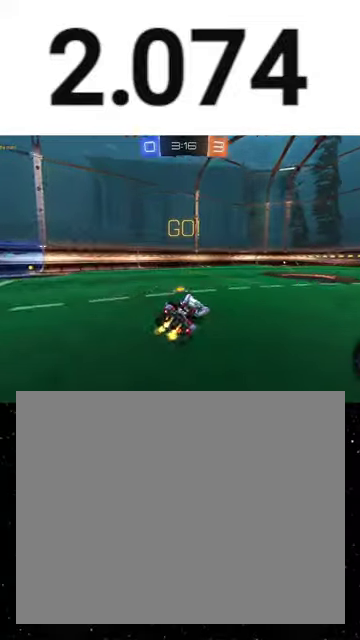
{"buttons": ["R1", "R2"], "right_stick": "center", "events": [[33, "Y", "down"], [100, "R1", "down"], [133, "Y", "up"]]}
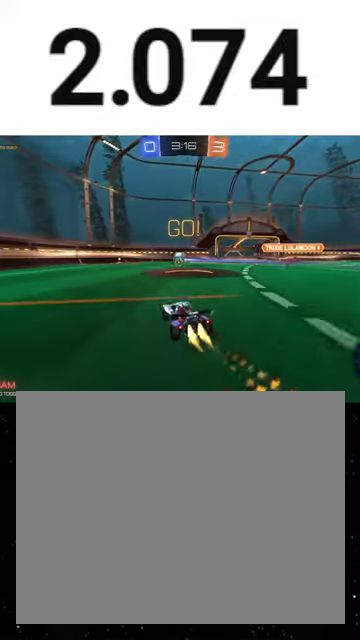
{"buttons": ["R2"], "right_stick": "center", "events": [[200, "Y", "down"], [367, "Y", "up"], [500, "R1", "up"]]}
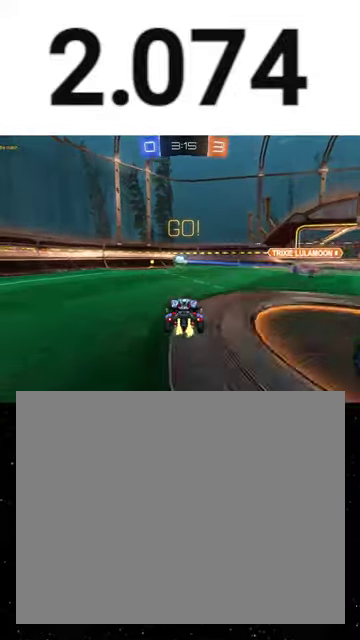
{"buttons": ["X", "R2"], "right_stick": "center", "events": [[200, "R1", "down"], [333, "A", "down"], [367, "X", "down"], [400, "A", "up"], [433, "Y", "down"], [467, "R1", "up"], [500, "Y", "up"]]}
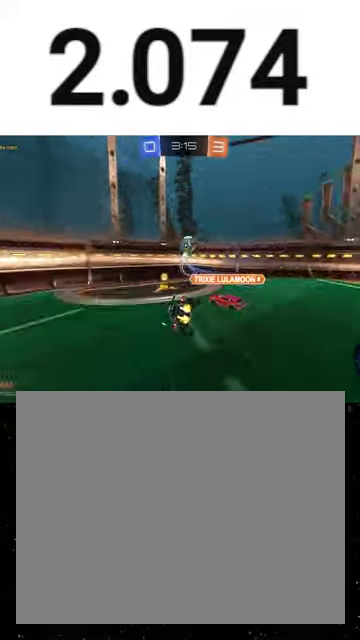
{"buttons": ["X", "Y", "R2"], "right_stick": "center", "events": [[67, "Y", "down"], [367, "Y", "up"], [433, "Y", "down"]]}
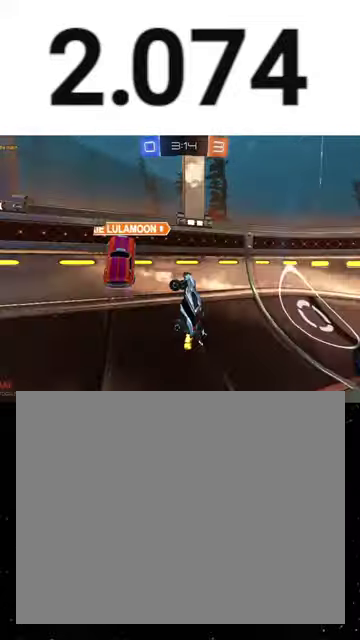
{"buttons": ["R2"], "right_stick": "center", "events": [[33, "Y", "up"], [167, "Y", "down"], [333, "L1", "down"], [333, "X", "up"], [333, "Y", "up"], [467, "L1", "up"]]}
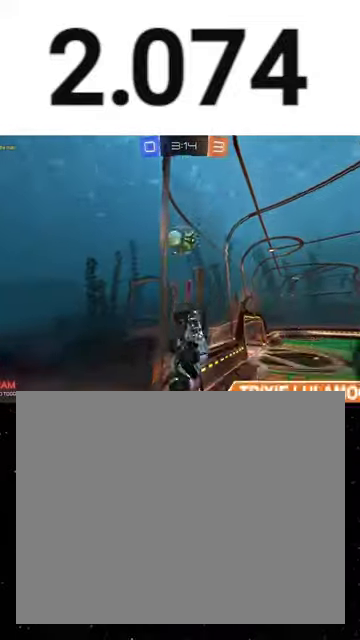
{"buttons": ["A", "R1", "R2"], "right_stick": "center", "events": [[500, "A", "down"], [500, "R1", "down"]]}
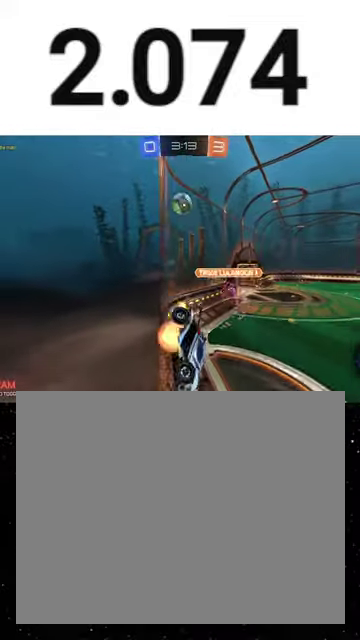
{"buttons": ["R1", "R2"], "right_stick": "center", "events": [[67, "A", "up"], [333, "A", "down"], [433, "A", "up"]]}
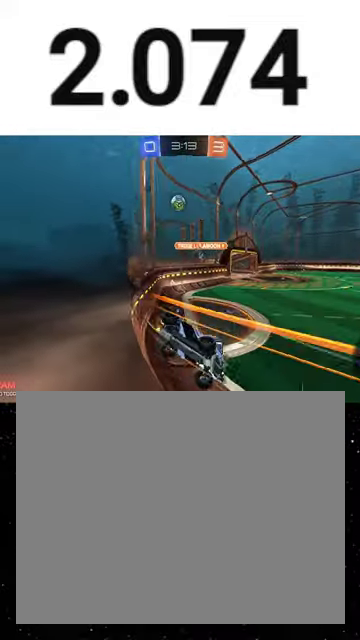
{"buttons": ["R2"], "right_stick": "center", "events": [[33, "R1", "up"], [133, "A", "down"], [167, "R1", "down"], [233, "A", "up"], [233, "B", "down"], [233, "Y", "down"], [400, "R1", "up"], [400, "Y", "up"], [433, "B", "up"]]}
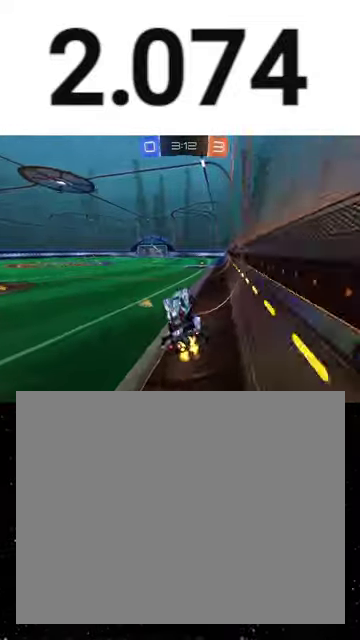
{"buttons": ["R2"], "right_stick": "center", "events": [[367, "A", "down"], [367, "L3", "down"], [367, "R1", "down"], [433, "L3", "up"], [467, "A", "up"], [500, "R1", "up"]]}
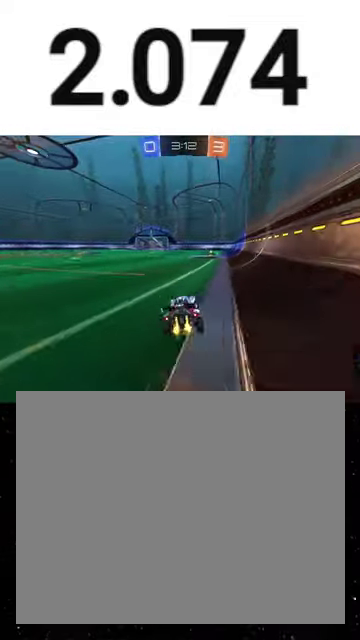
{"buttons": ["R2"], "right_stick": "center", "events": [[100, "R1", "down"], [233, "R1", "up"], [300, "R1", "down"], [433, "R1", "up"]]}
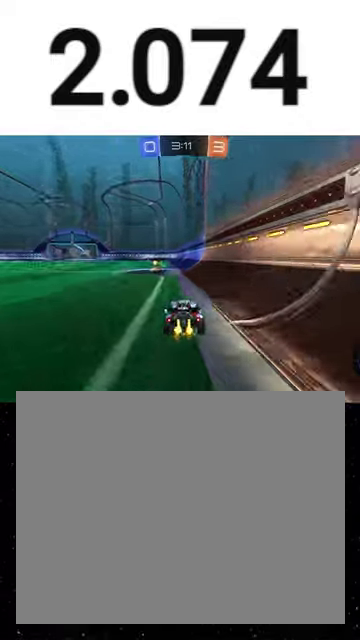
{"buttons": ["Y", "R2"], "right_stick": "center", "events": [[67, "Y", "down"], [167, "L1", "down"], [167, "Y", "up"], [333, "L1", "up"], [367, "Y", "down"], [433, "Y", "up"], [500, "Y", "down"]]}
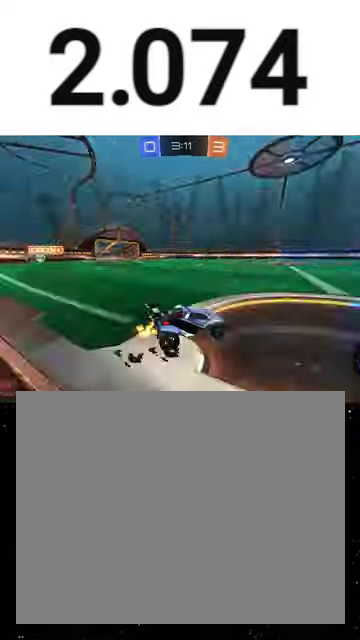
{"buttons": ["R2"], "right_stick": "center", "events": [[133, "Y", "up"], [200, "R1", "down"], [367, "R1", "up"]]}
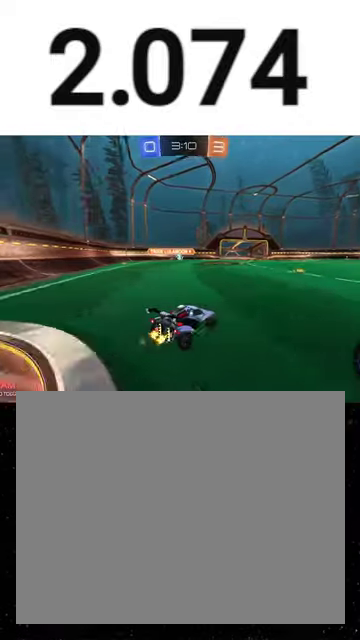
{"buttons": ["R2"], "right_stick": "center", "events": []}
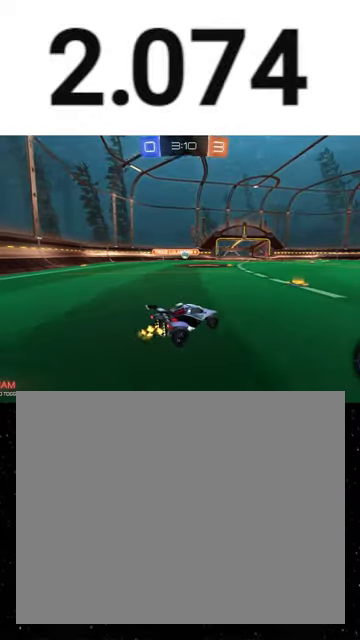
{"buttons": ["R2"], "right_stick": "center", "events": []}